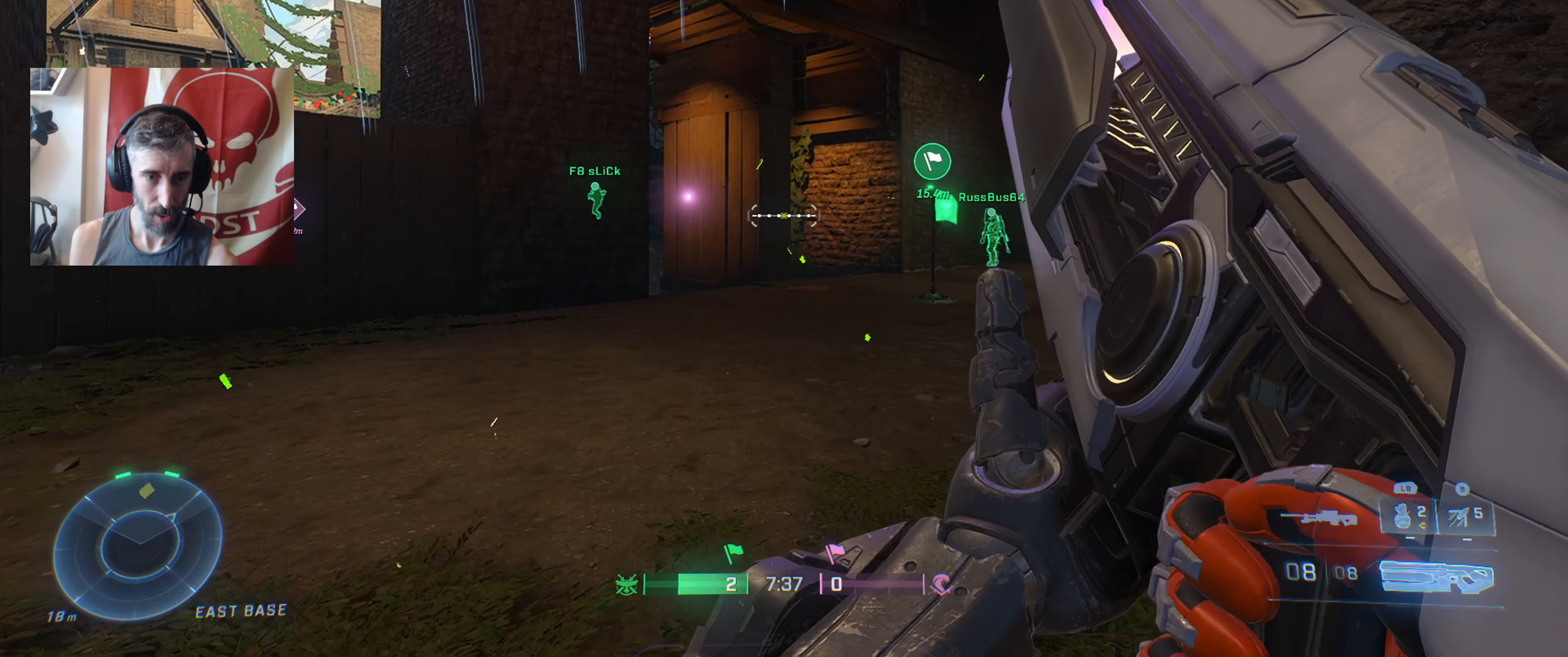
Gameplay with a controller (Xbox layout); each line is a JSON object with the inputs held at the frame after it. "events" lists button and stick changes between this image and that frame as [ms after this image, input, new state], when the widget could be followed in between.
{"buttons": ["L3"], "left_stick": "up", "right_stick": "center", "events": [[17, "right_stick", "down"], [67, "left_stick", "up"], [117, "right_stick", "left"], [417, "L3", "down"], [417, "right_stick", "center"]]}
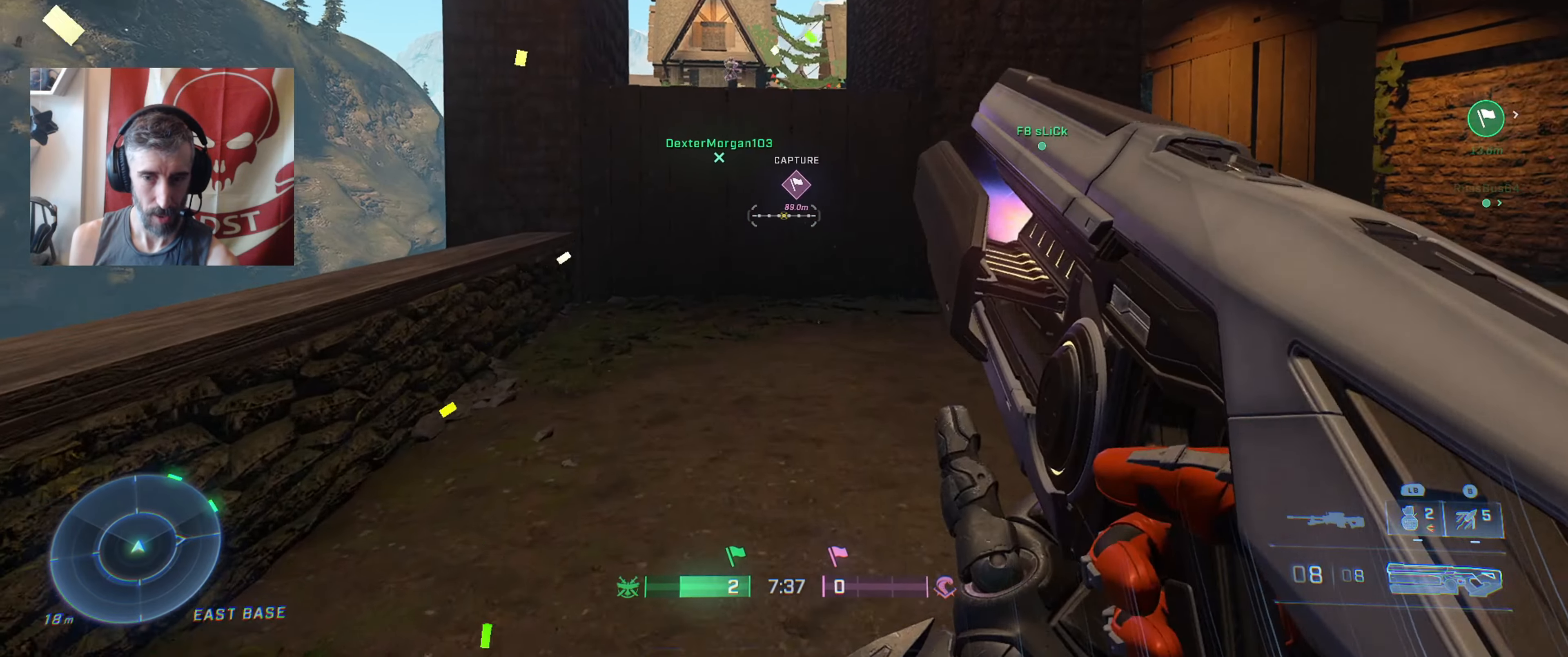
{"buttons": ["R1"], "left_stick": "up", "right_stick": "center", "events": [[17, "L3", "up"], [283, "Y", "down"], [367, "Y", "up"], [483, "R1", "down"]]}
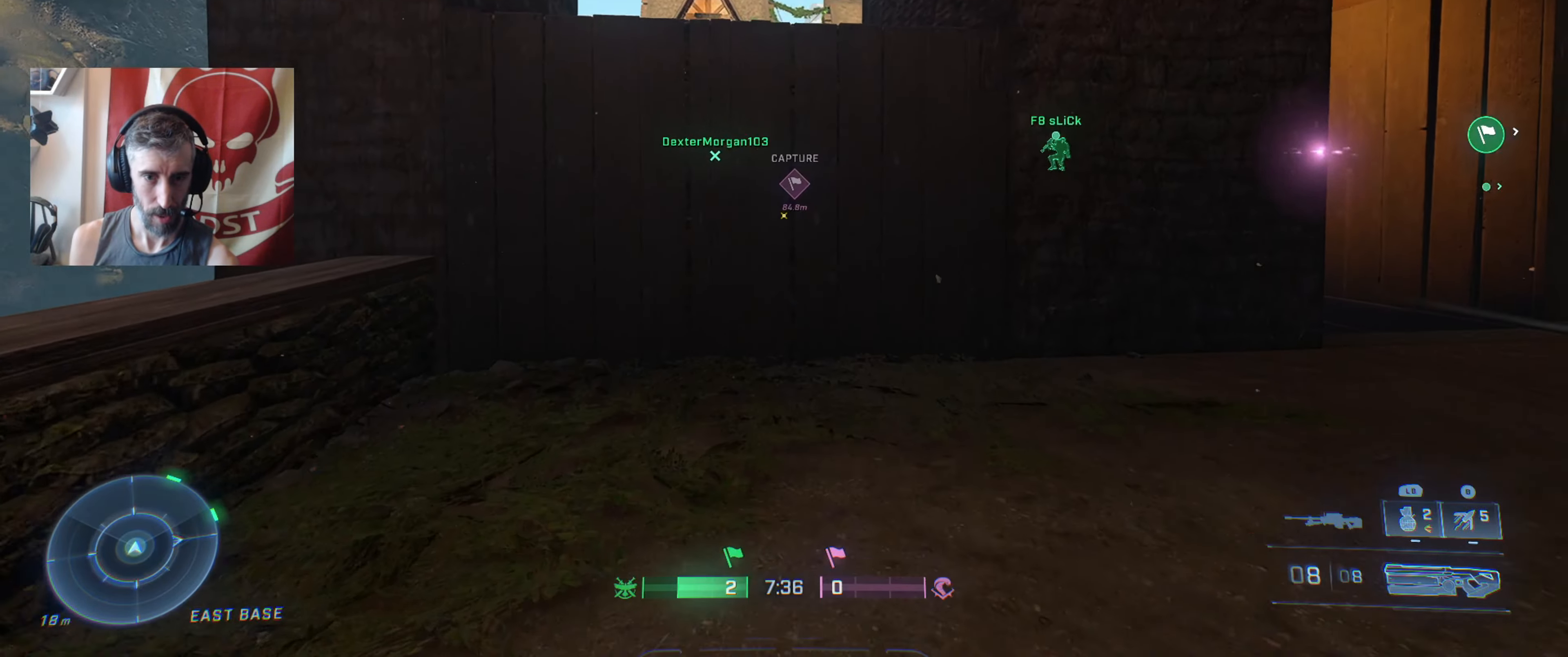
{"buttons": ["A"], "left_stick": "up", "right_stick": "center", "events": [[83, "R1", "up"], [483, "A", "down"]]}
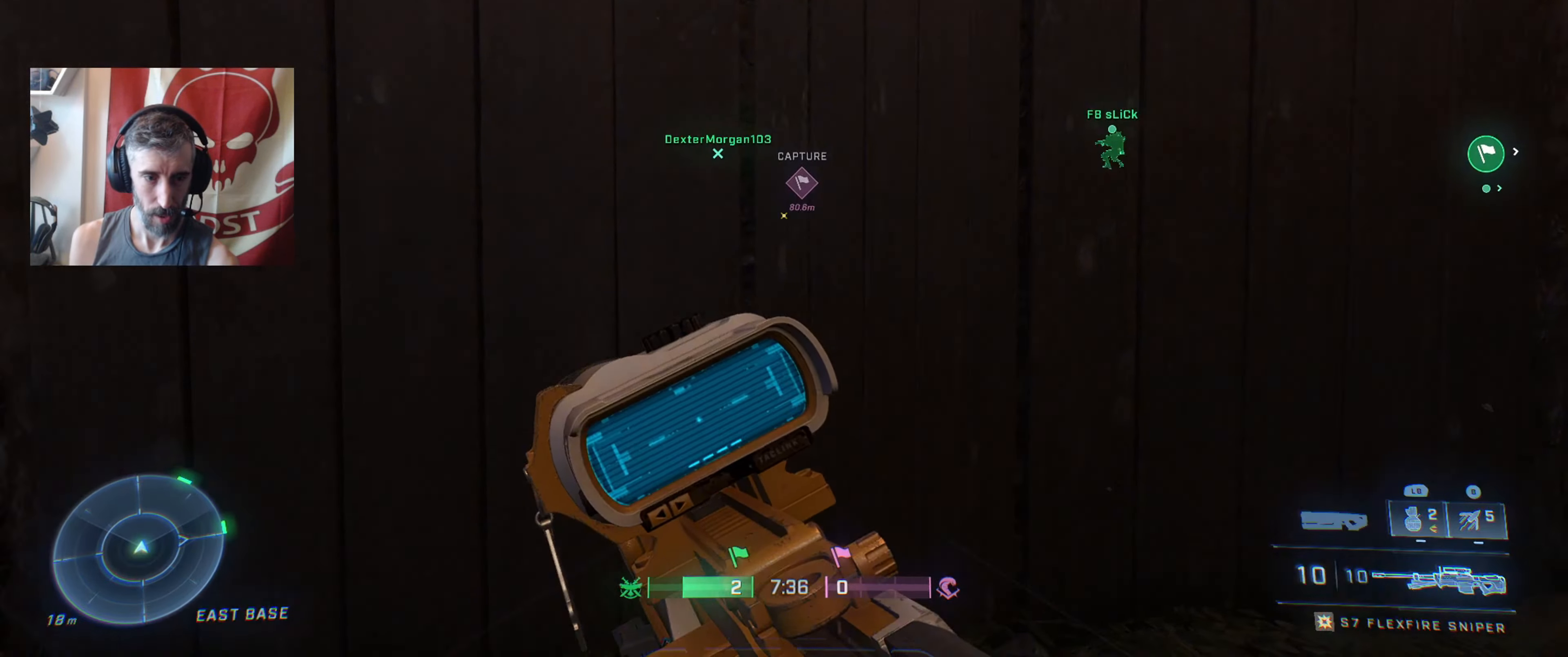
{"buttons": [], "left_stick": "center", "right_stick": "center", "events": [[217, "A", "up"], [500, "left_stick", "center"]]}
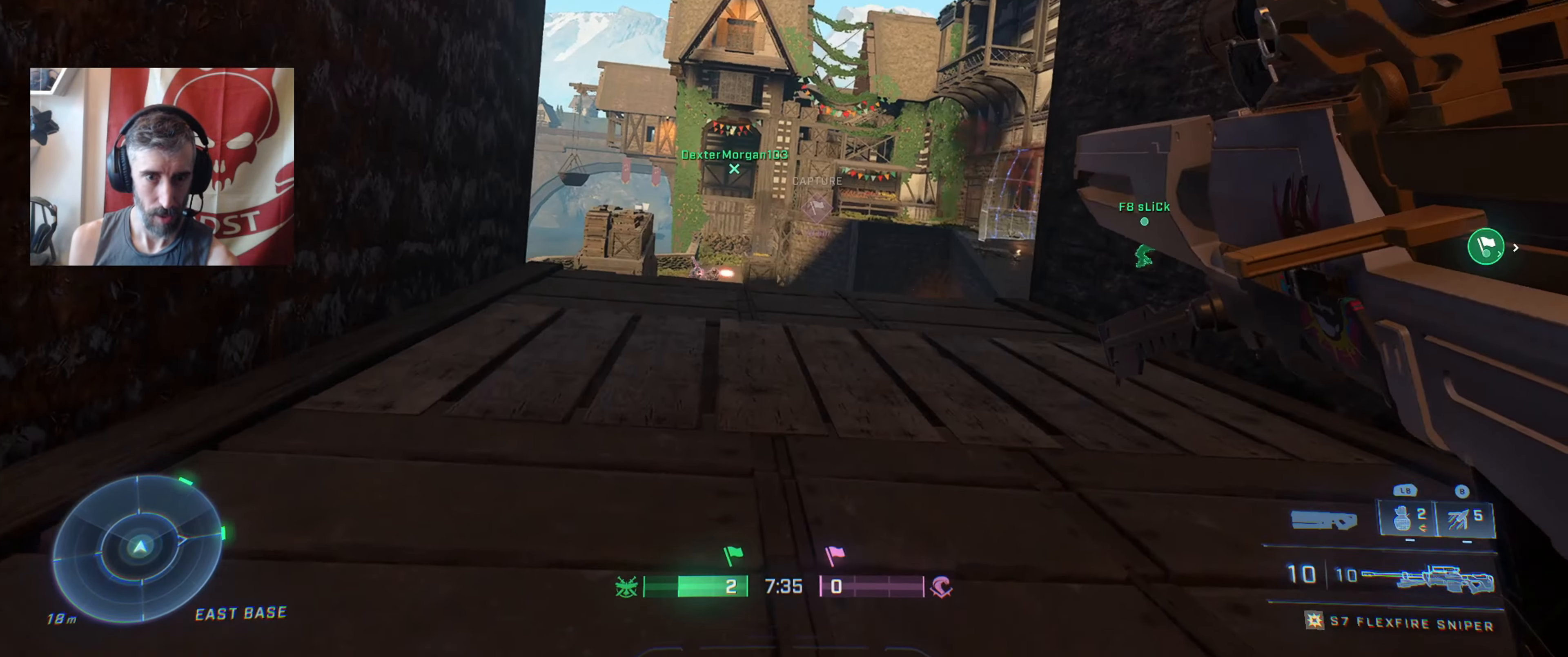
{"buttons": [], "left_stick": "left", "right_stick": "down-left", "events": [[250, "right_stick", "down-right"], [333, "left_stick", "left"], [367, "right_stick", "center"], [433, "right_stick", "down-left"]]}
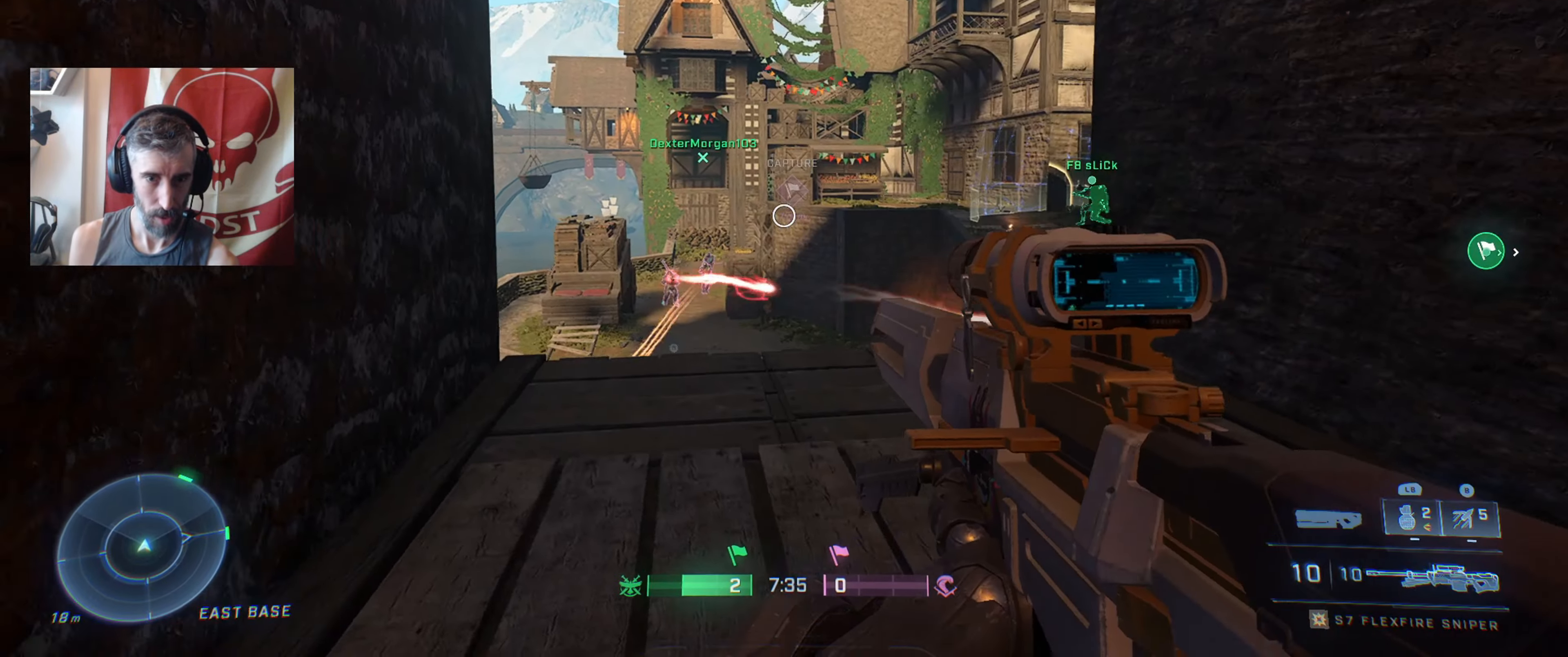
{"buttons": [], "left_stick": "down", "right_stick": "center", "events": [[50, "left_stick", "up-right"], [117, "right_stick", "center"], [233, "right_stick", "down"], [333, "R2", "down"], [350, "right_stick", "up-right"], [400, "left_stick", "down-right"], [450, "left_stick", "down"], [483, "right_stick", "center"], [500, "R2", "up"]]}
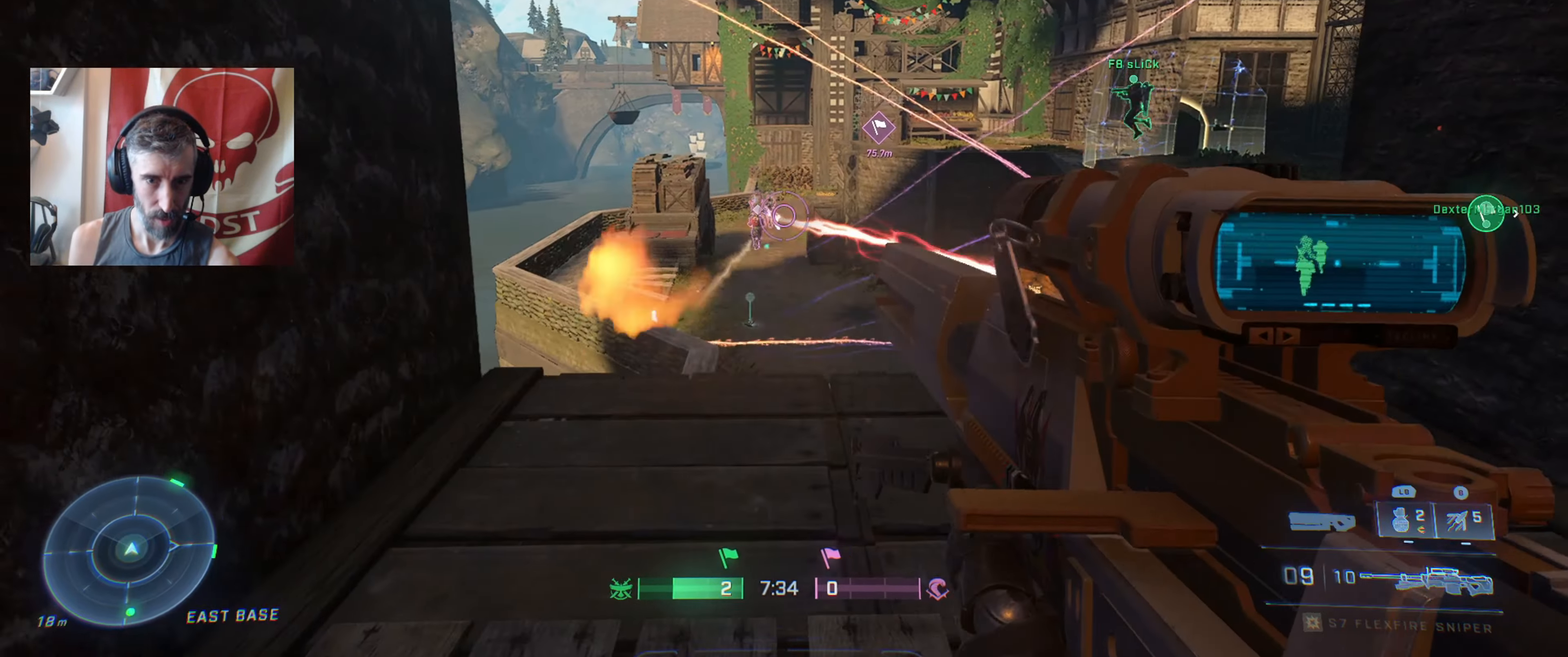
{"buttons": [], "left_stick": "down", "right_stick": "center", "events": [[117, "left_stick", "center"], [117, "right_stick", "up"], [167, "right_stick", "up-left"], [200, "left_stick", "up"], [217, "R2", "down"], [300, "right_stick", "center"], [367, "right_stick", "down"], [400, "R2", "up"], [400, "left_stick", "down"], [500, "right_stick", "center"]]}
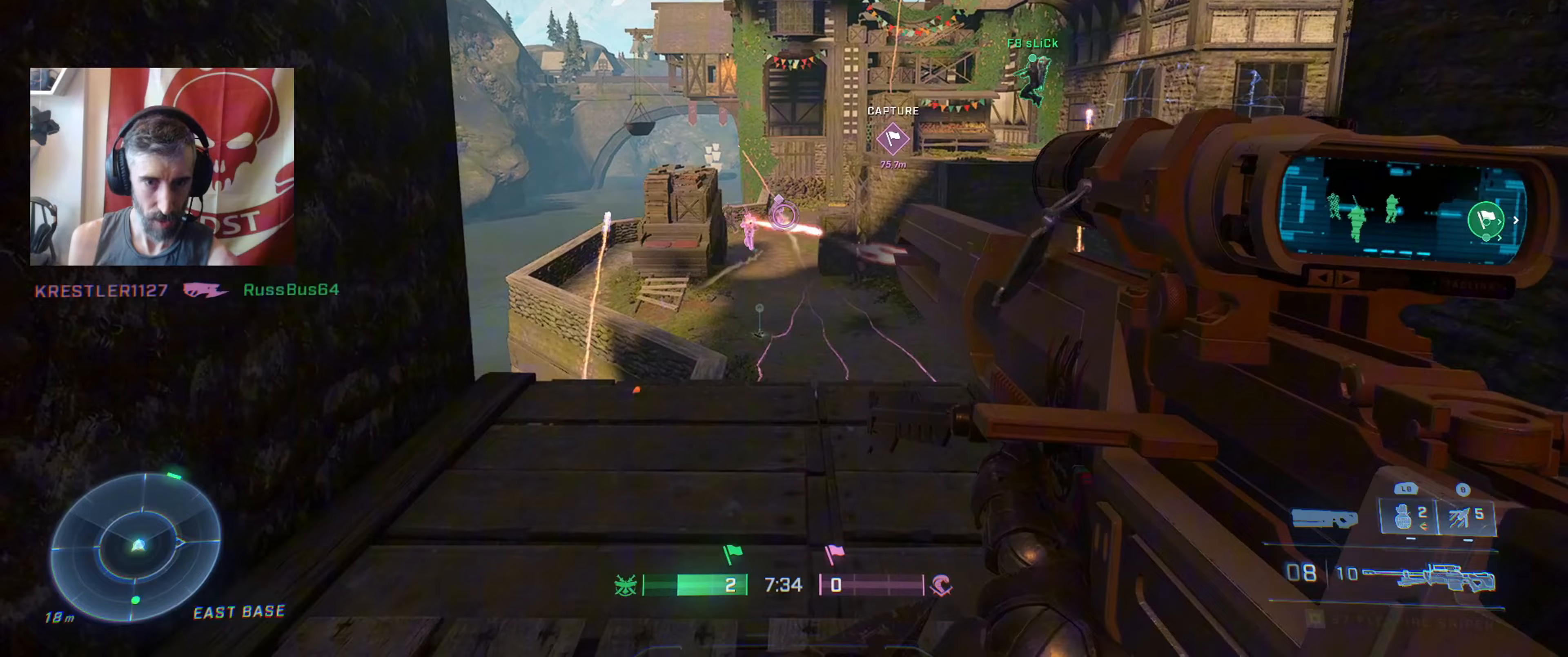
{"buttons": [], "left_stick": "up-right", "right_stick": "center", "events": [[67, "left_stick", "center"], [117, "R2", "down"], [167, "left_stick", "left"], [183, "right_stick", "left"], [267, "R2", "up"], [317, "left_stick", "center"], [317, "right_stick", "center"], [500, "left_stick", "up-right"]]}
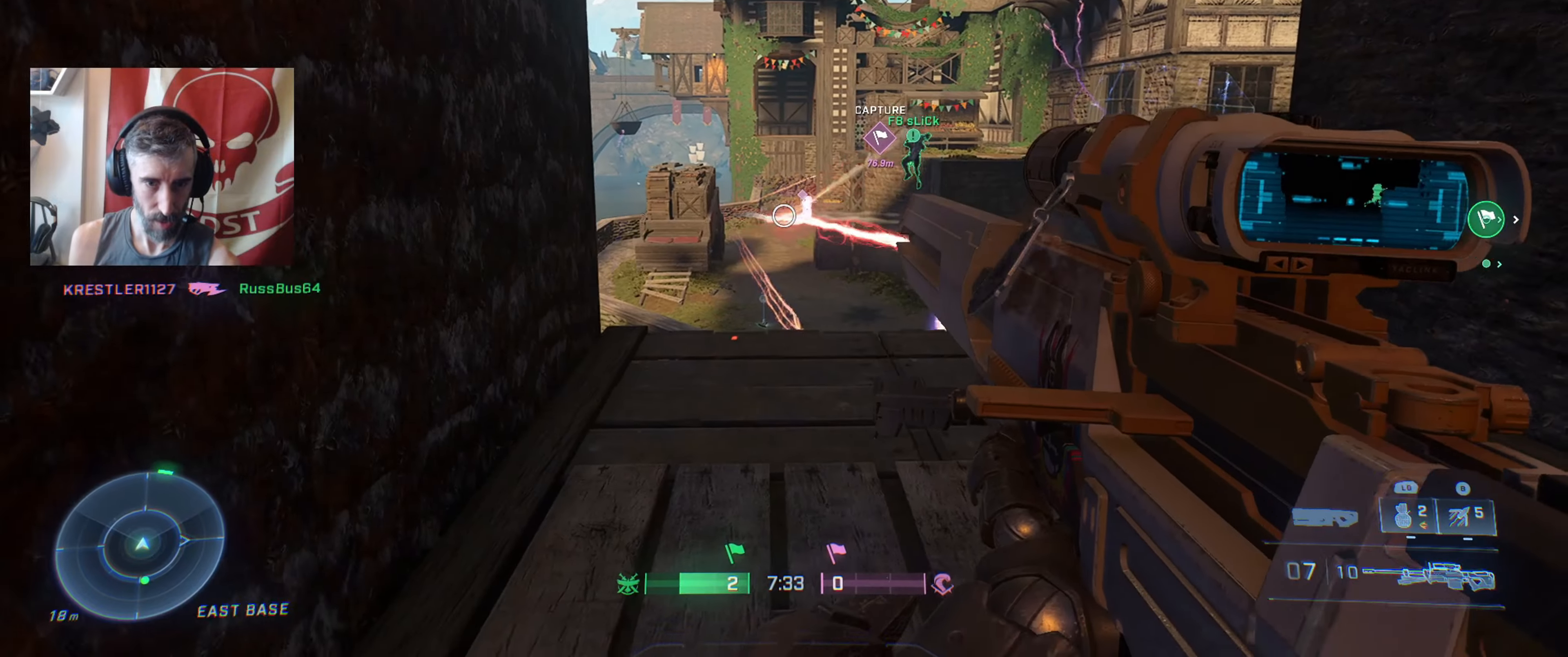
{"buttons": [], "left_stick": "down-left", "right_stick": "down-left", "events": [[100, "right_stick", "up-right"], [233, "left_stick", "down-left"], [283, "R2", "down"], [367, "right_stick", "up-left"], [417, "right_stick", "down-left"], [433, "R2", "up"]]}
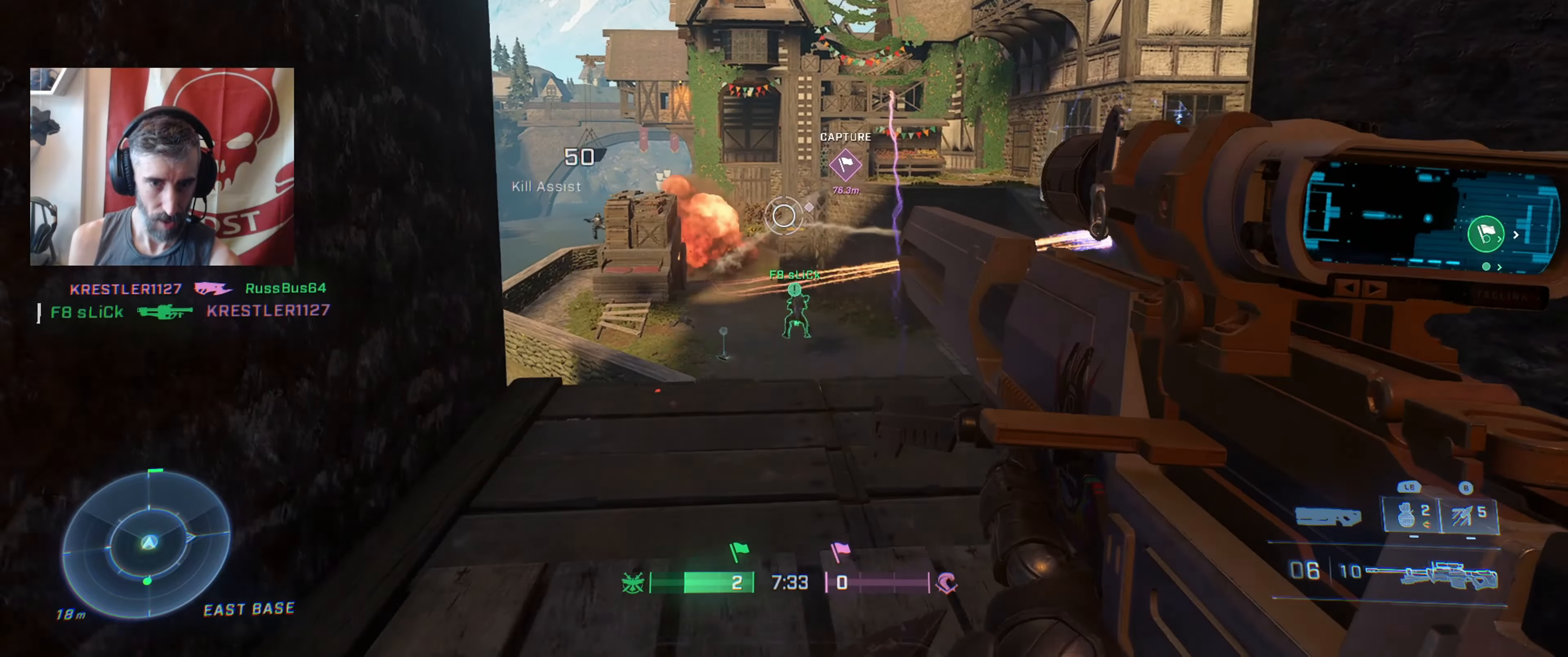
{"buttons": [], "left_stick": "down", "right_stick": "down-right", "events": [[50, "right_stick", "center"], [83, "left_stick", "center"], [150, "left_stick", "up"], [267, "L1", "down"], [283, "right_stick", "up-left"], [350, "right_stick", "center"], [417, "L1", "up"], [417, "left_stick", "right"], [417, "right_stick", "down-right"], [483, "left_stick", "down"]]}
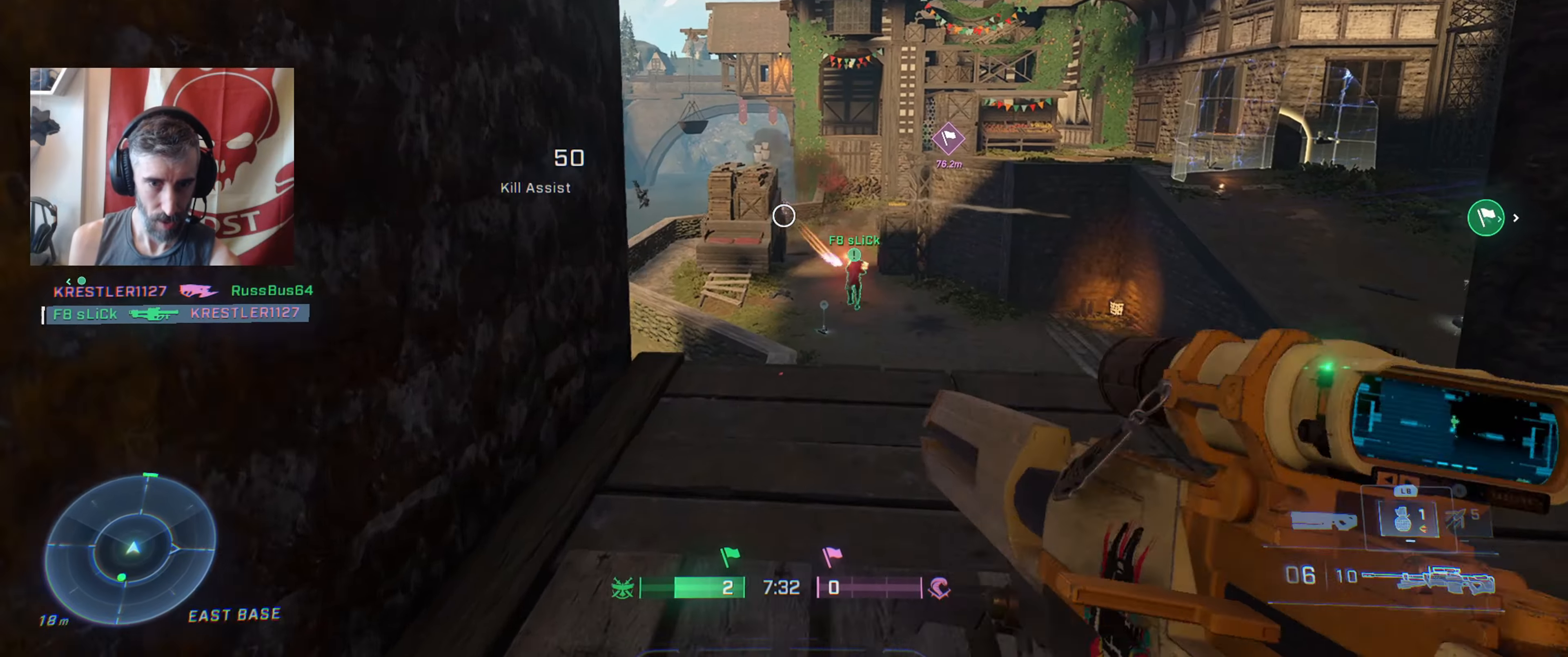
{"buttons": [], "left_stick": "up-right", "right_stick": "center", "events": [[33, "right_stick", "center"], [133, "left_stick", "down-left"], [233, "left_stick", "center"], [433, "left_stick", "up-right"]]}
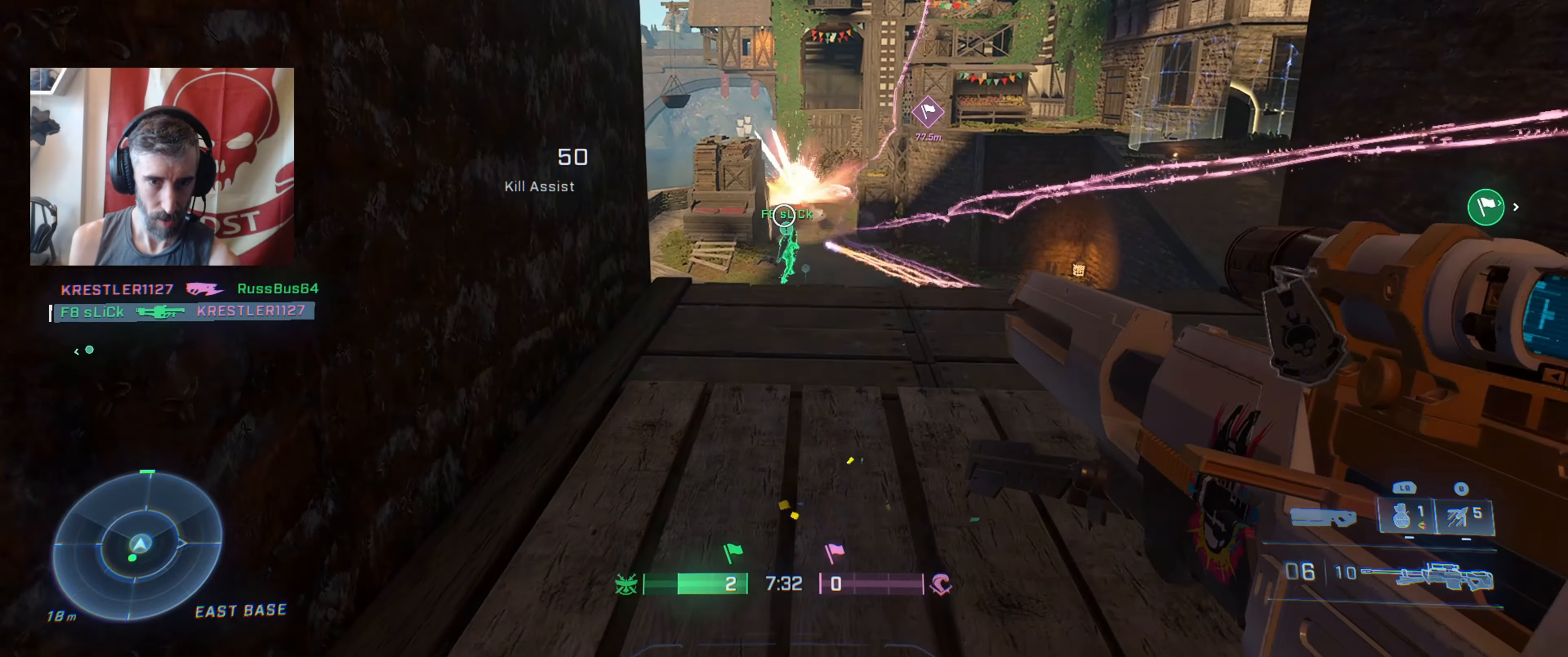
{"buttons": [], "left_stick": "up-left", "right_stick": "center", "events": [[100, "right_stick", "up-left"], [217, "right_stick", "up-right"], [367, "L1", "down"], [417, "right_stick", "center"], [467, "L1", "up"], [500, "left_stick", "up-left"]]}
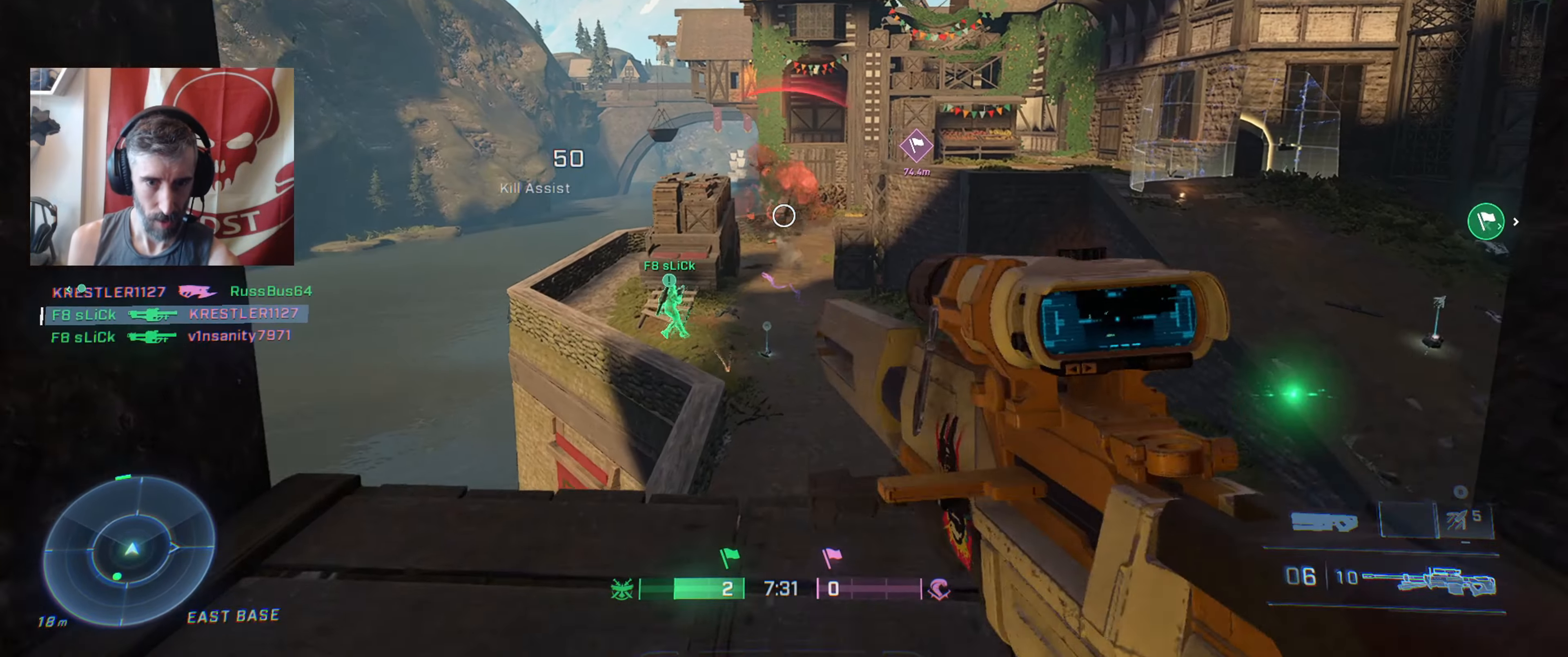
{"buttons": [], "left_stick": "down", "right_stick": "center", "events": [[17, "left_stick", "up-right"], [33, "left_stick", "down"]]}
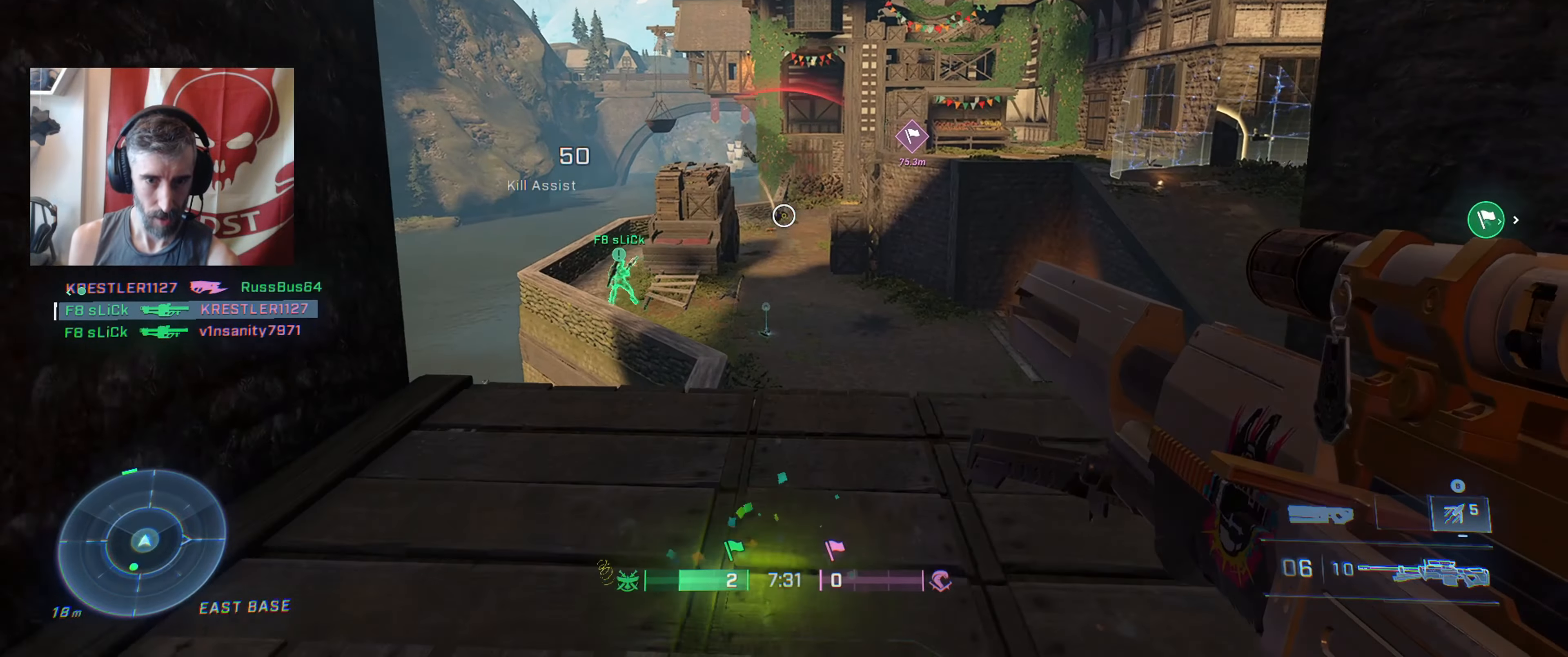
{"buttons": [], "left_stick": "up-left", "right_stick": "center", "events": [[117, "left_stick", "left"], [167, "right_stick", "up-right"], [200, "left_stick", "up-left"], [250, "right_stick", "center"]]}
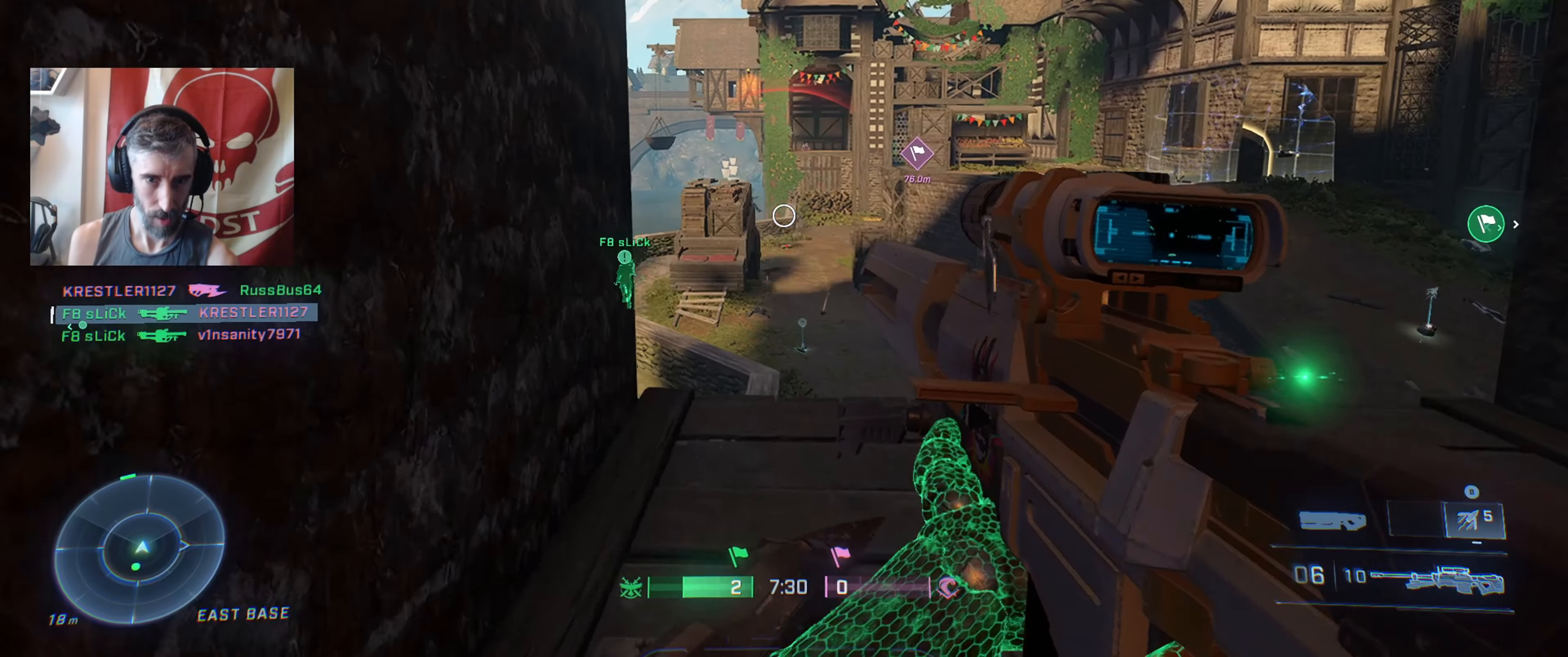
{"buttons": ["L3"], "left_stick": "up-right", "right_stick": "center", "events": [[33, "left_stick", "up-right"], [167, "right_stick", "down-right"], [350, "L3", "down"], [500, "right_stick", "center"]]}
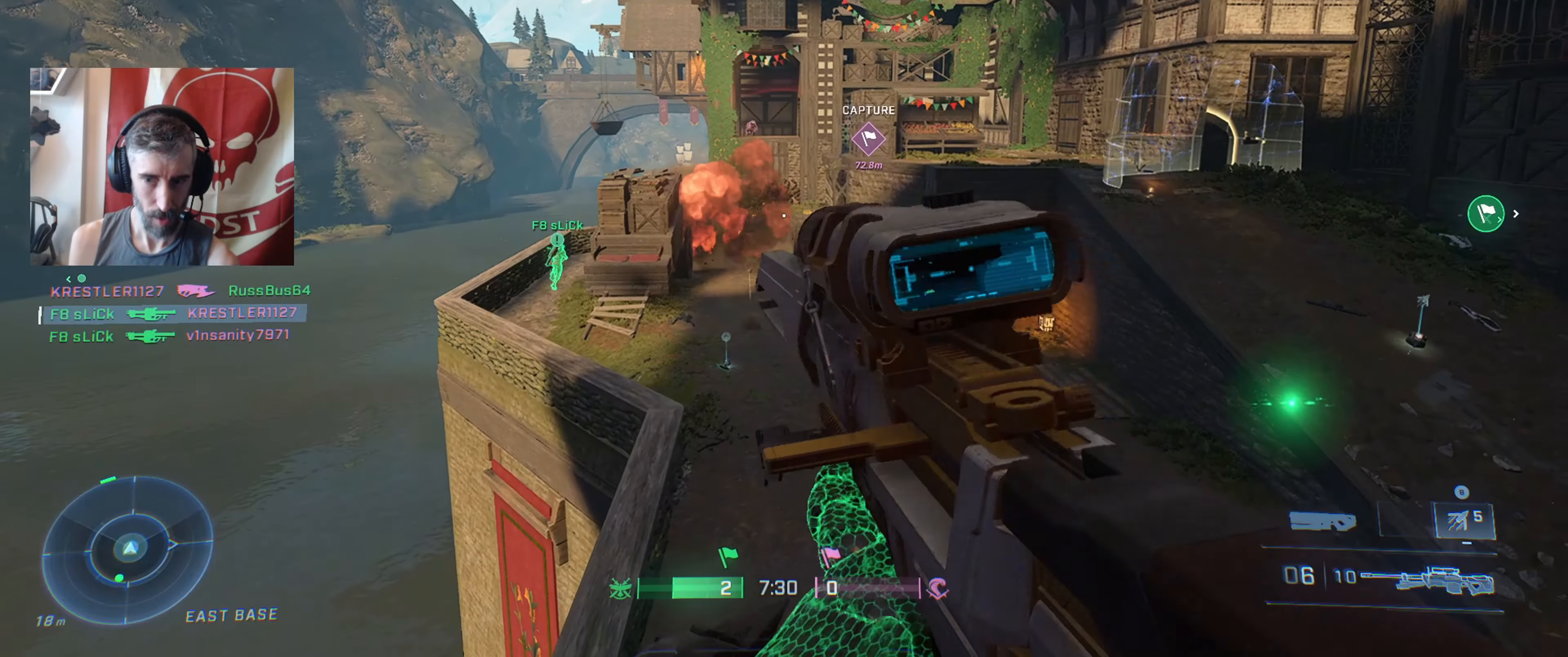
{"buttons": [], "left_stick": "up-right", "right_stick": "center", "events": [[17, "L3", "up"], [117, "A", "down"], [217, "A", "up"], [300, "right_stick", "up"], [417, "right_stick", "center"]]}
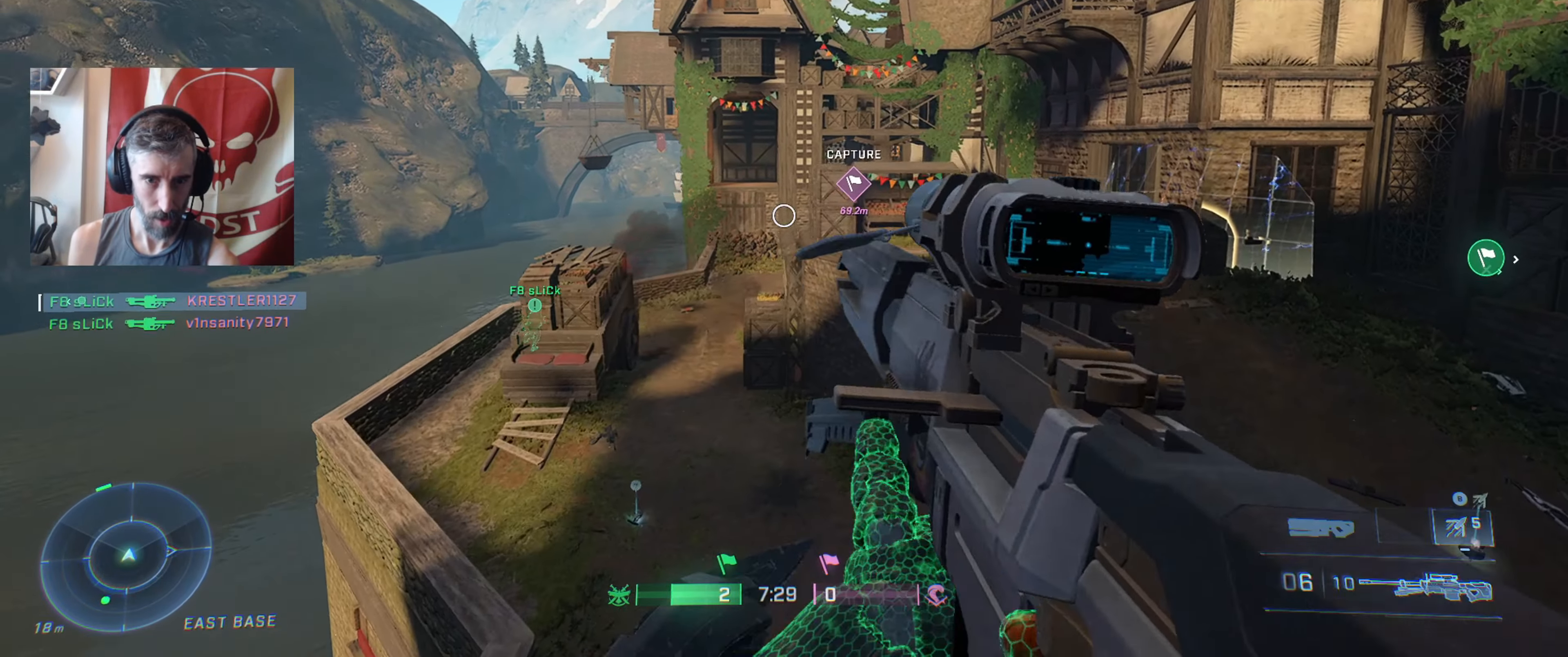
{"buttons": [], "left_stick": "up-right", "right_stick": "down-right", "events": [[150, "X", "down"], [250, "X", "up"], [383, "right_stick", "down-right"]]}
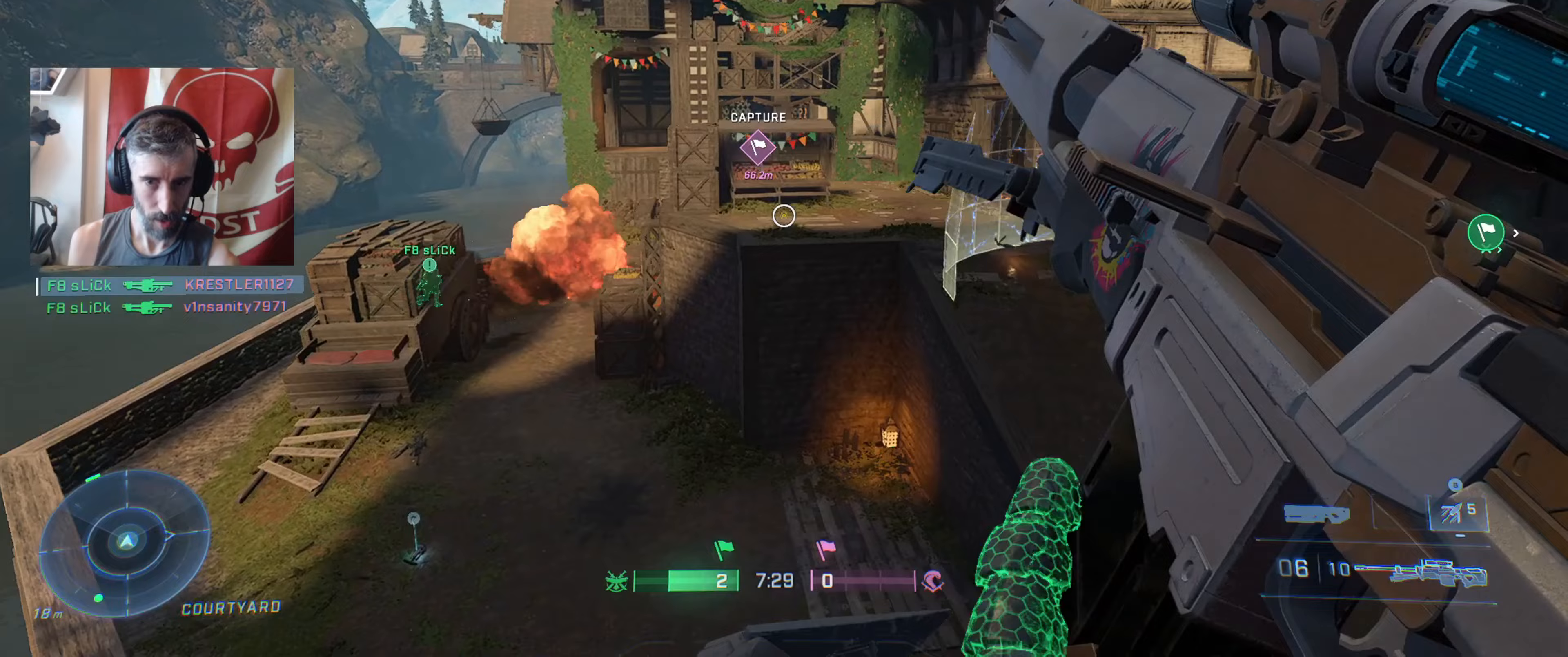
{"buttons": [], "left_stick": "up-right", "right_stick": "center", "events": [[33, "right_stick", "right"], [267, "right_stick", "center"]]}
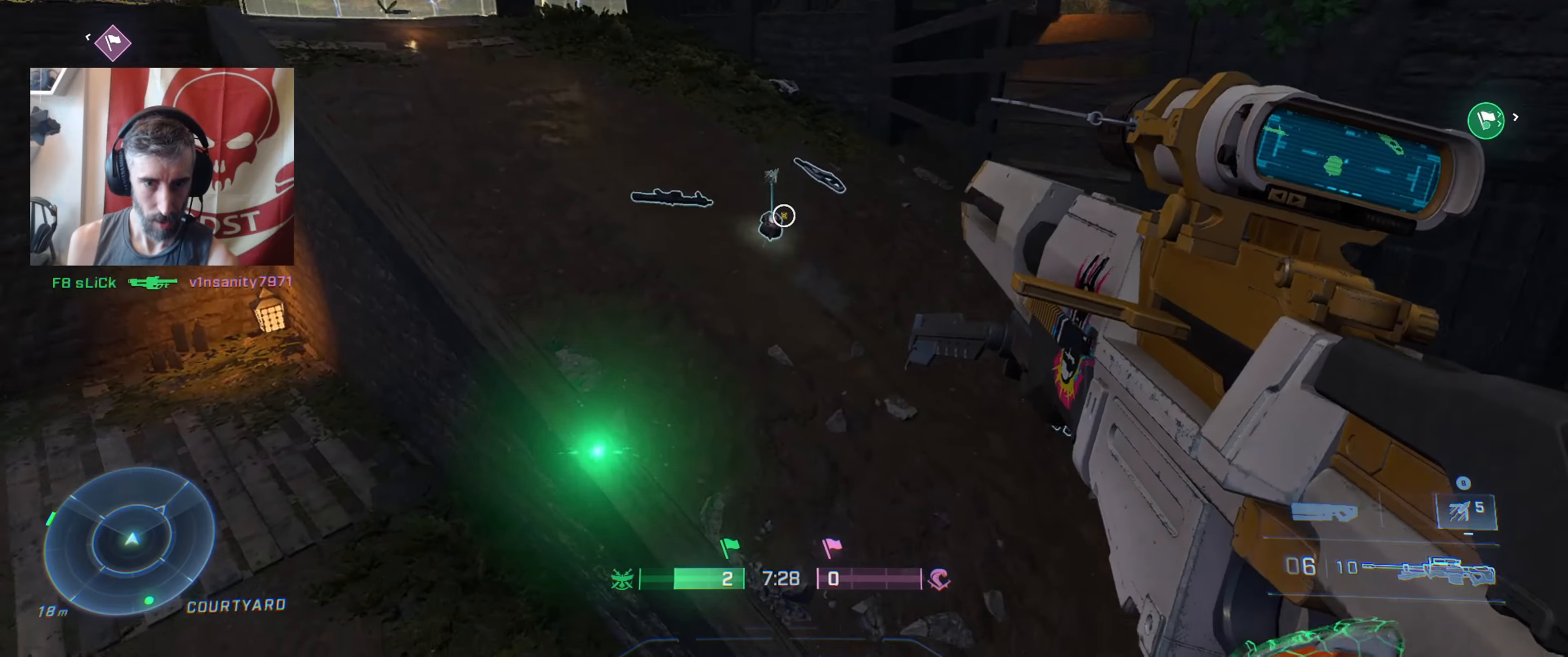
{"buttons": [], "left_stick": "up-right", "right_stick": "left", "events": [[17, "right_stick", "left"], [150, "right_stick", "up-left"], [250, "right_stick", "center"], [450, "right_stick", "left"]]}
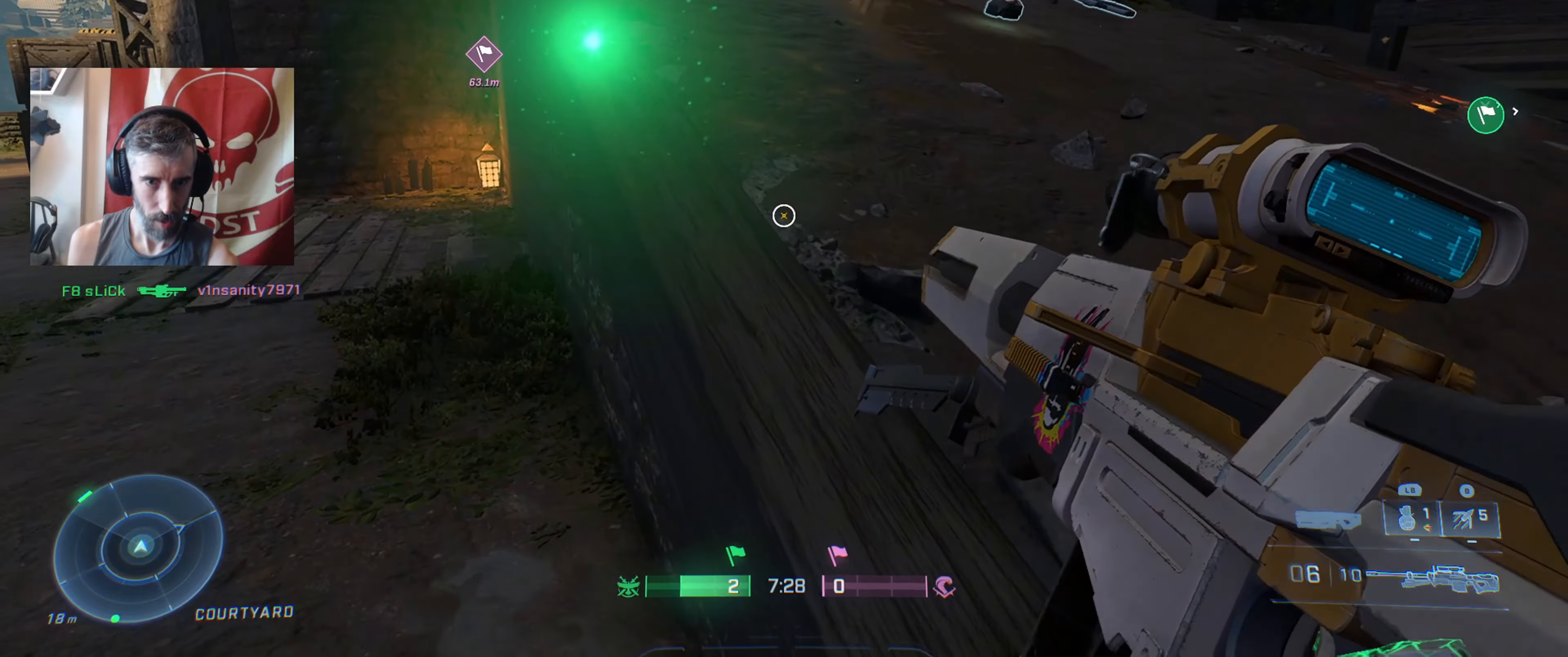
{"buttons": ["A"], "left_stick": "right", "right_stick": "center", "events": [[33, "right_stick", "up-left"], [217, "right_stick", "center"], [317, "left_stick", "right"], [383, "A", "down"]]}
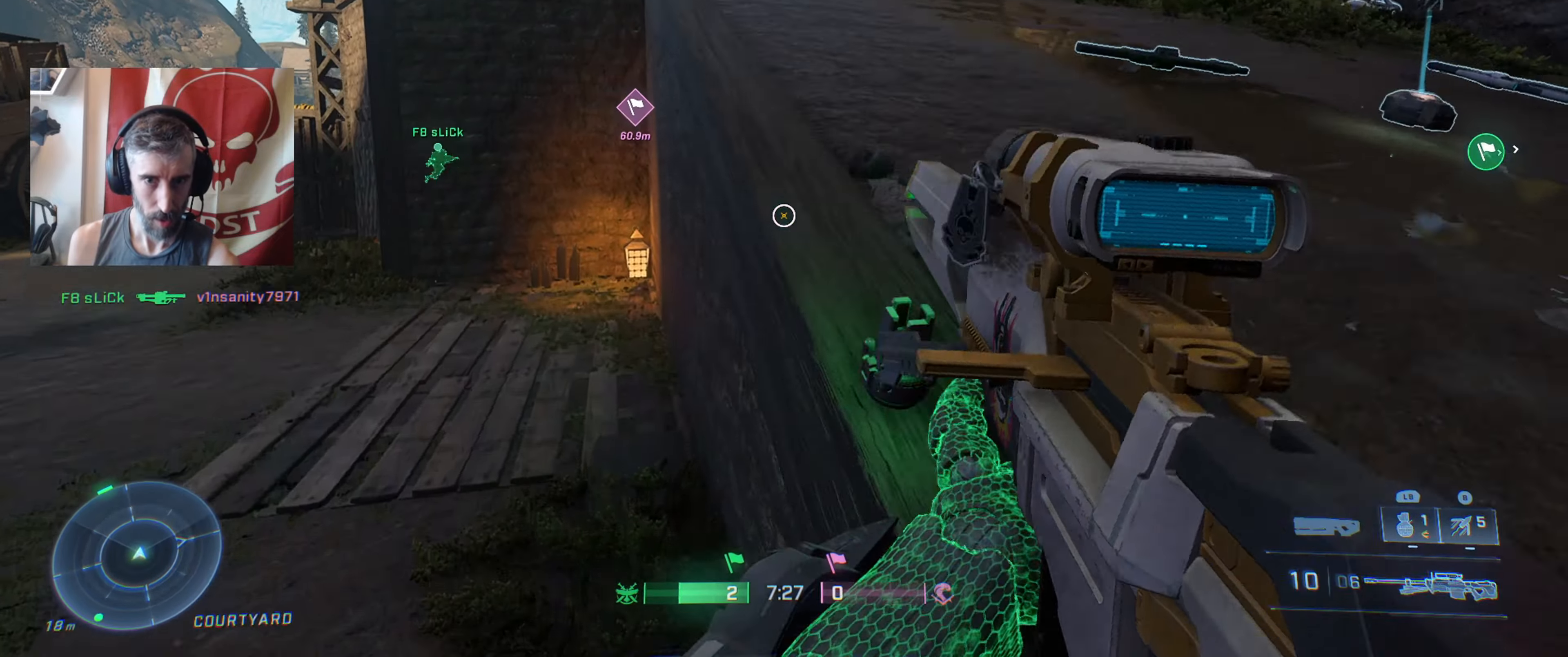
{"buttons": [], "left_stick": "up-right", "right_stick": "center", "events": [[117, "A", "up"], [250, "right_stick", "right"], [350, "right_stick", "center"], [417, "left_stick", "up-right"]]}
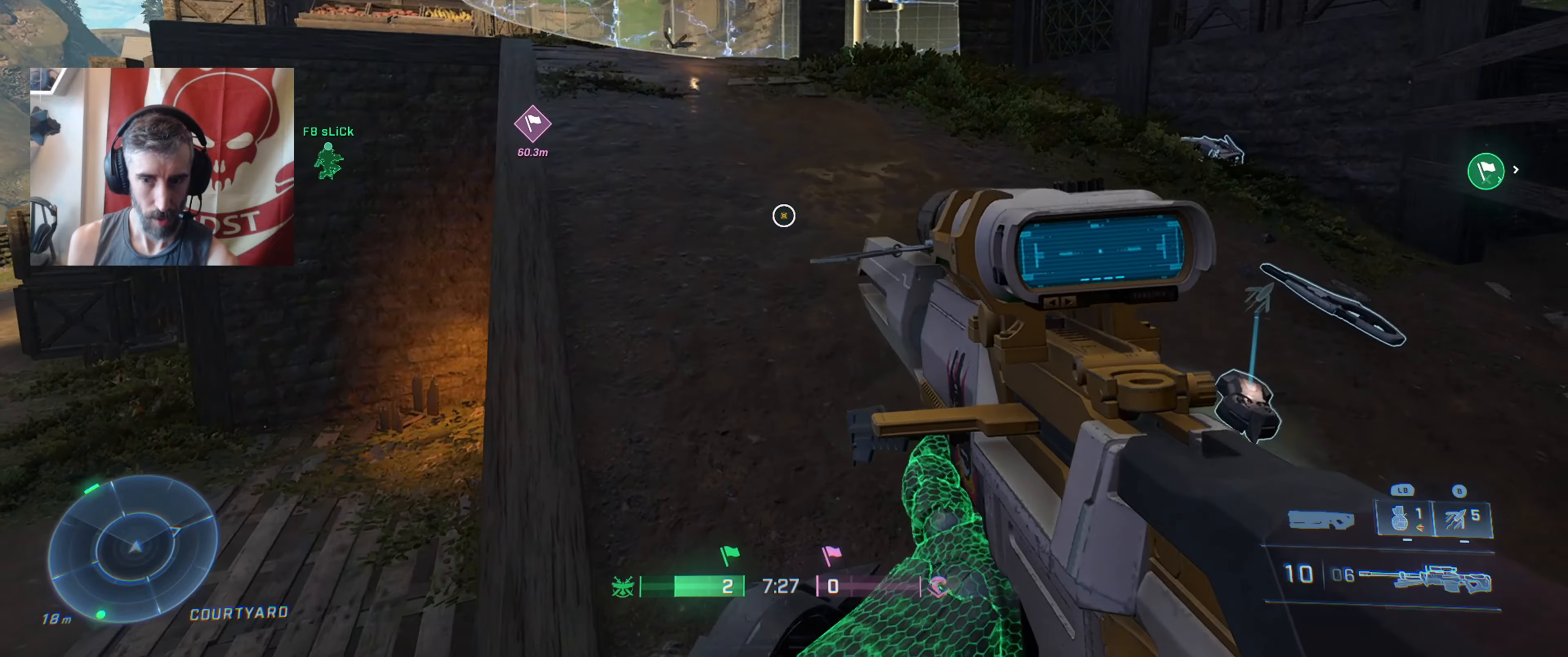
{"buttons": [], "left_stick": "up-right", "right_stick": "left", "events": [[33, "Y", "down"], [133, "Y", "up"], [333, "right_stick", "left"]]}
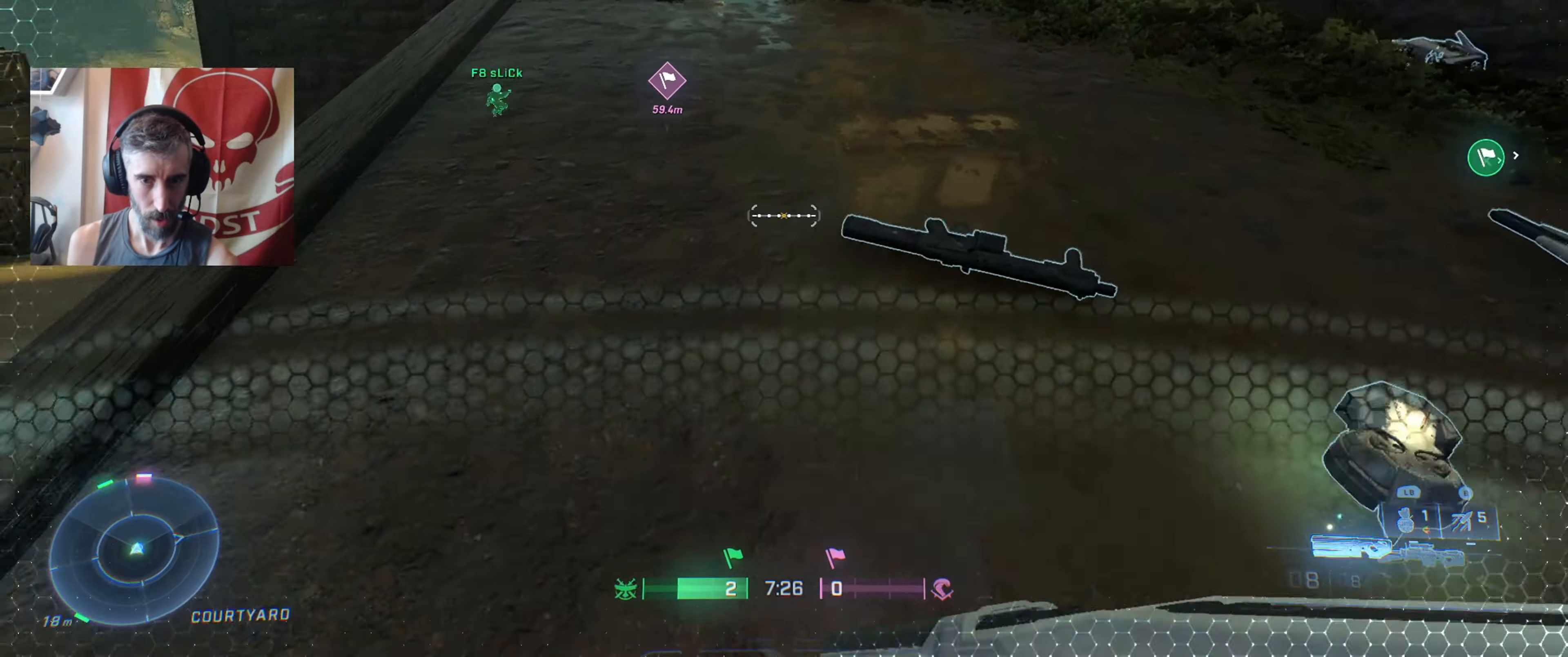
{"buttons": ["X"], "left_stick": "down", "right_stick": "center", "events": [[67, "right_stick", "center"], [300, "X", "down"], [367, "left_stick", "down"]]}
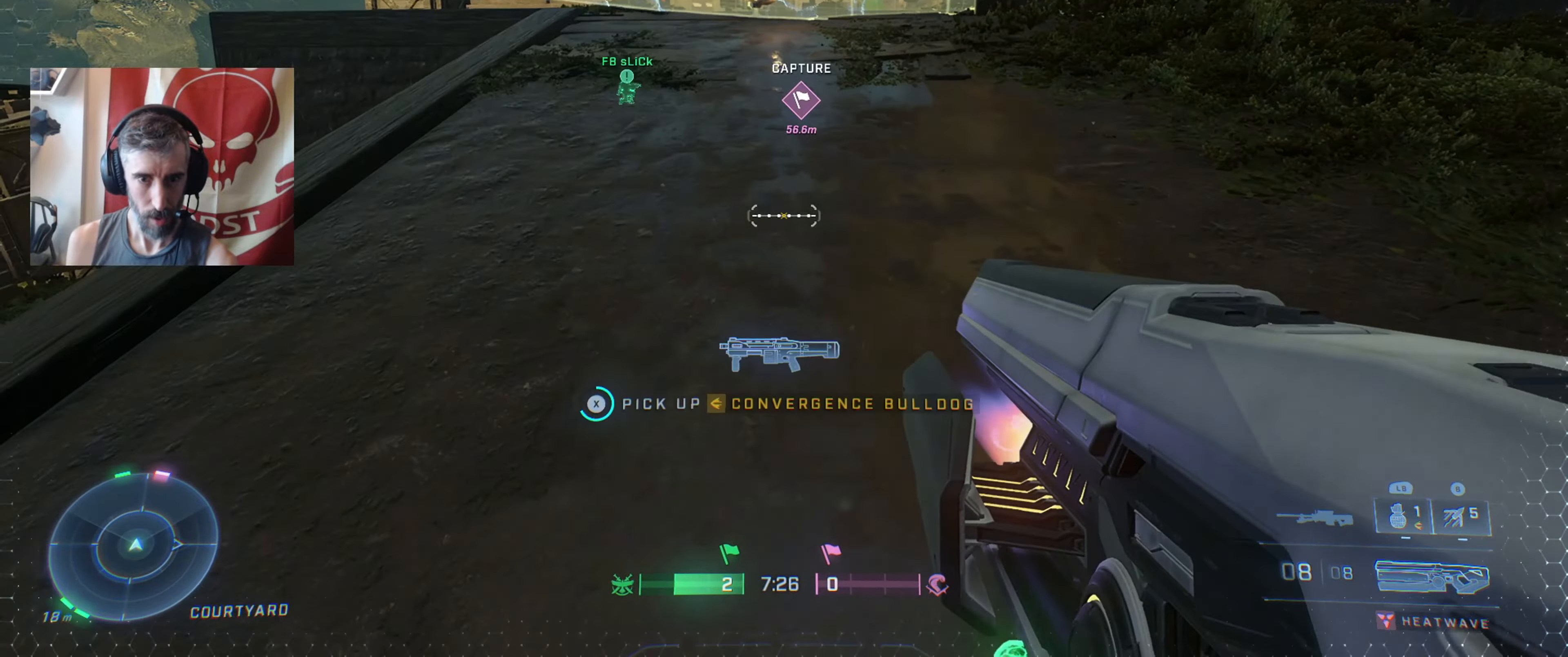
{"buttons": [], "left_stick": "up-right", "right_stick": "center", "events": [[117, "X", "up"], [133, "left_stick", "center"], [233, "left_stick", "up"], [283, "right_stick", "up"], [367, "left_stick", "up-right"], [417, "right_stick", "center"]]}